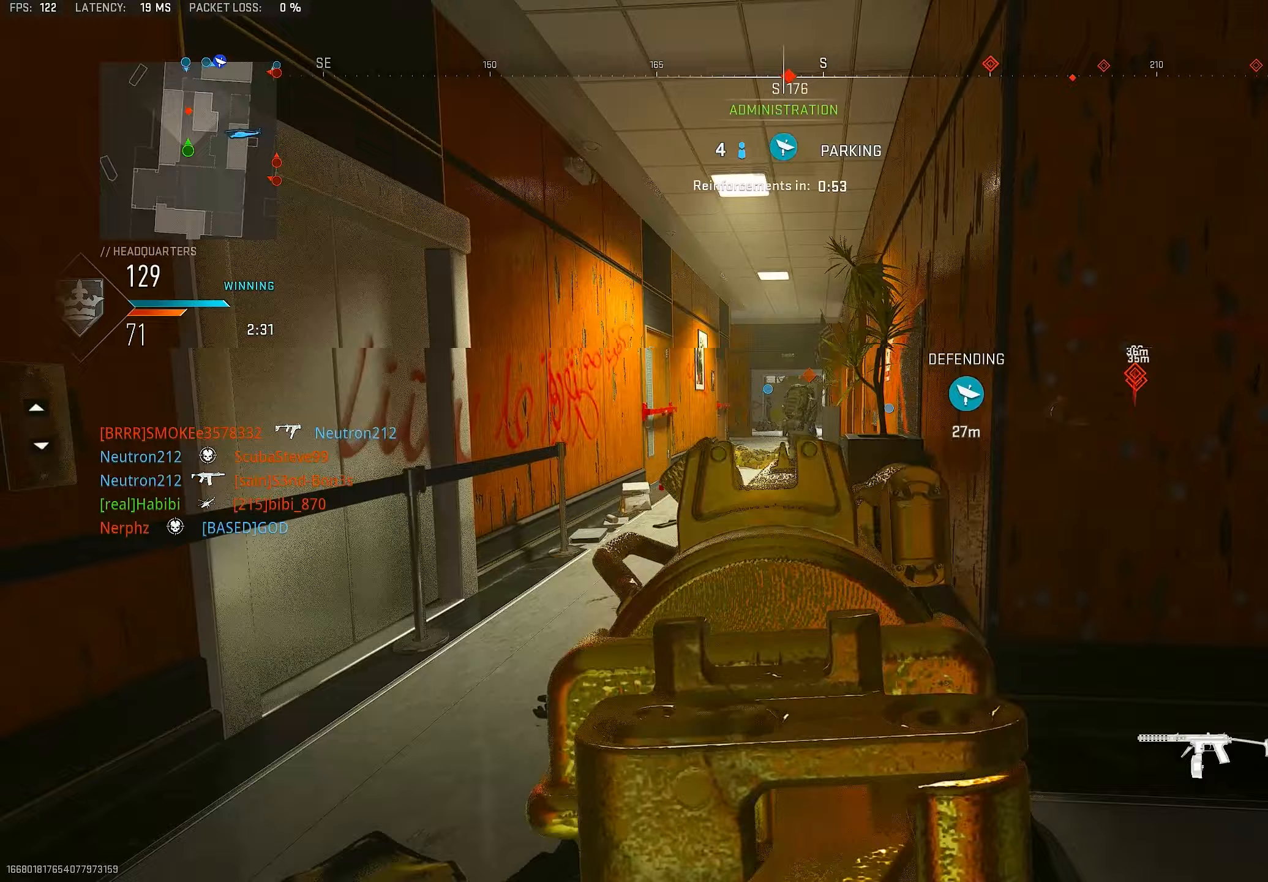
Gameplay with a controller (PlayStation layout); each line is a JSON object with the inputs held at the frame after it (dt_ms = milliseconds from this image to that frame). "events" lists button and stick changes between this image and that frame as [ms after this image, input, new state], when the widget could be followed in between.
{"dt_ms": 250, "buttons": ["L1", "R1"], "left_stick": "up", "right_stick": "up-right", "events": [[100, "left_stick", "up"], [117, "right_stick", "up-right"], [167, "R1", "down"]]}
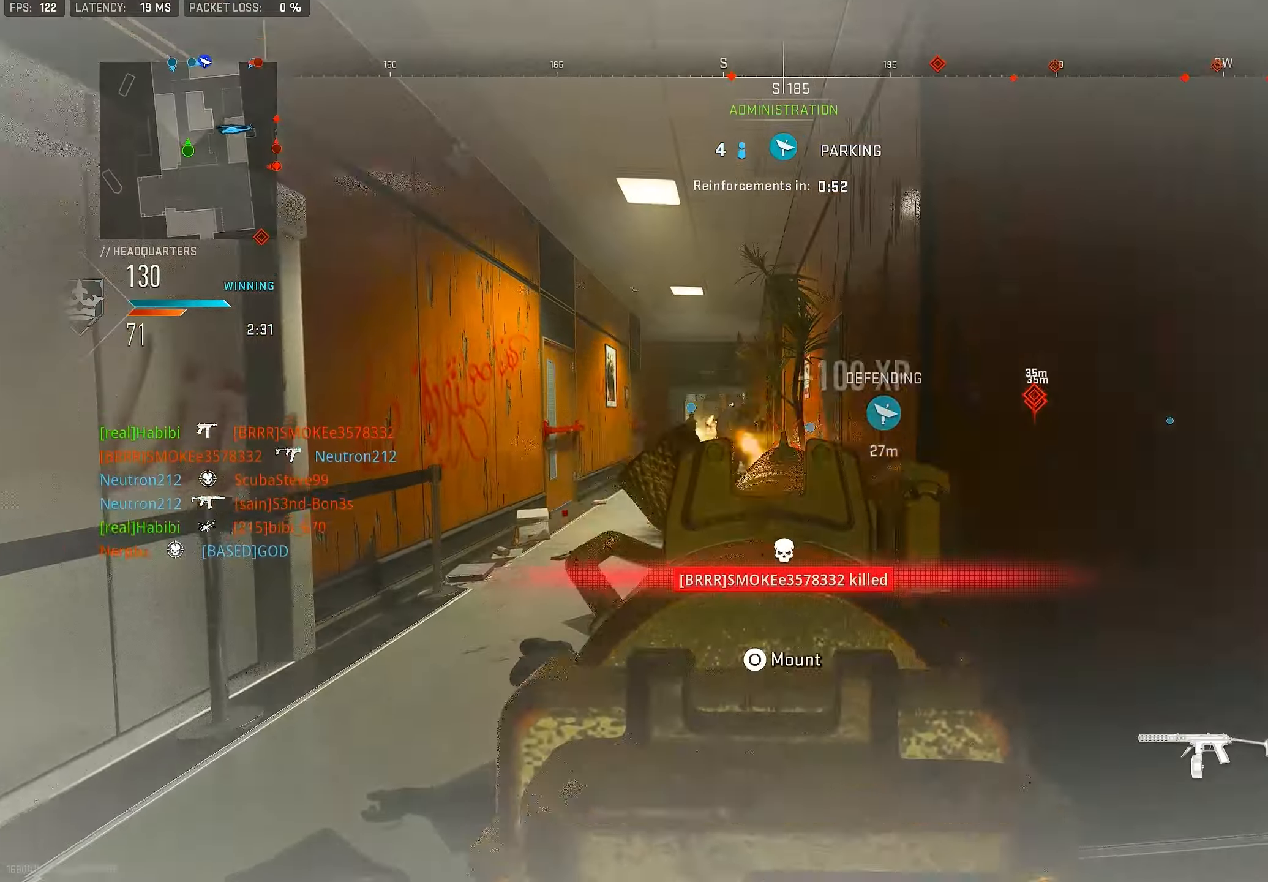
{"dt_ms": 500, "buttons": ["R1"], "left_stick": "right", "right_stick": "right", "events": [[83, "right_stick", "right"], [183, "right_stick", "center"], [217, "left_stick", "up-left"], [283, "right_stick", "down-left"], [417, "left_stick", "right"], [450, "L1", "up"], [483, "right_stick", "right"]]}
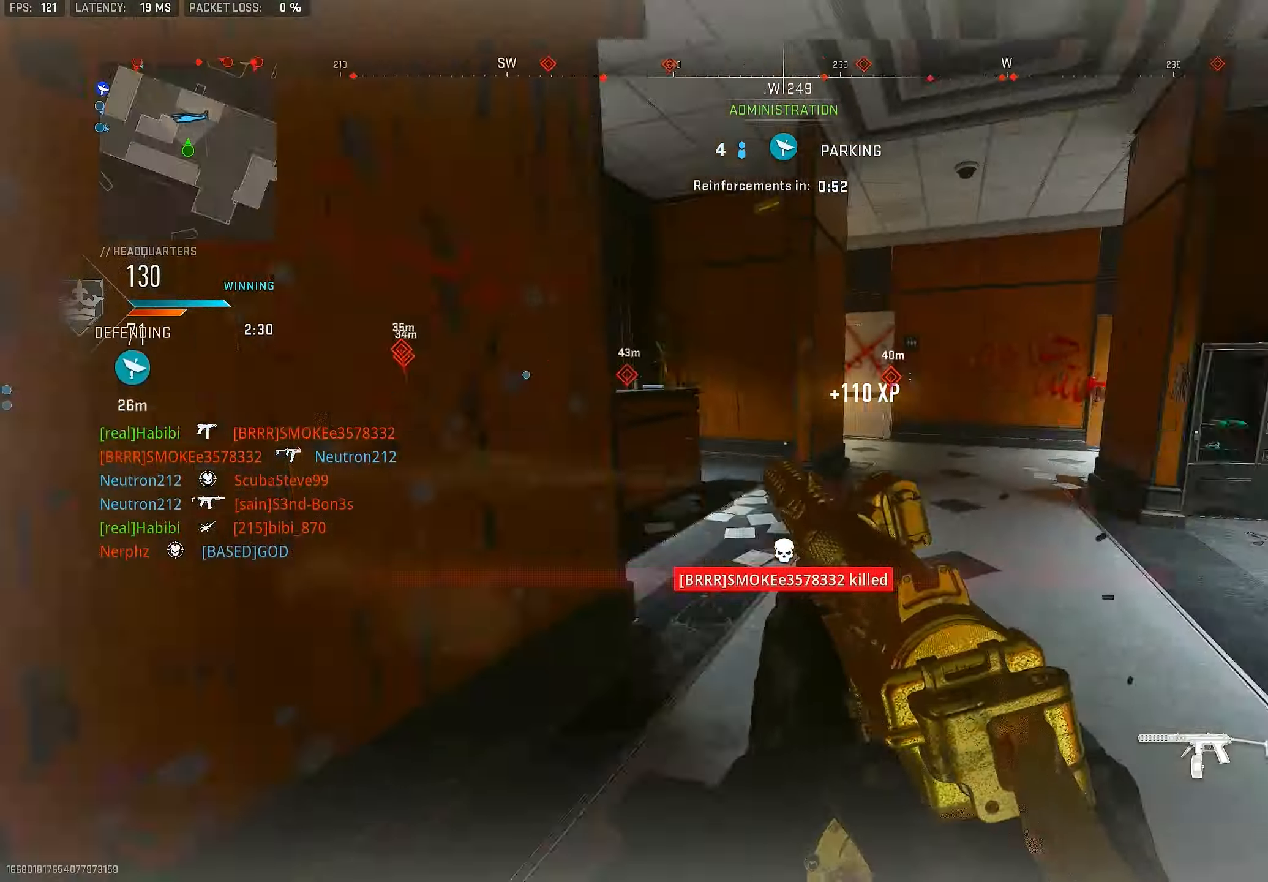
{"dt_ms": 500, "buttons": [], "left_stick": "up", "right_stick": "center", "events": [[17, "R1", "up"], [50, "left_stick", "up-right"], [183, "left_stick", "up"], [217, "L3", "down"], [317, "L3", "up"], [317, "right_stick", "center"]]}
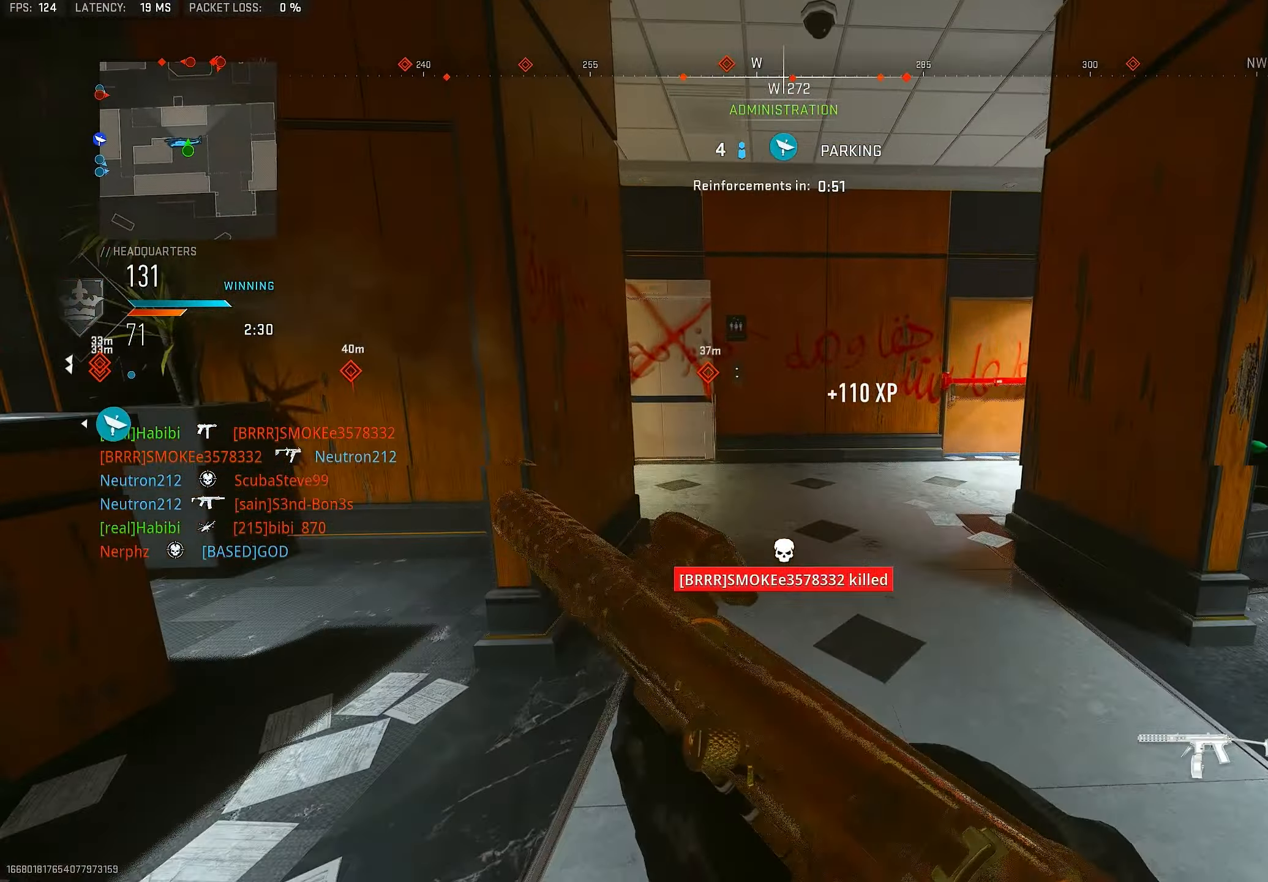
{"dt_ms": 500, "buttons": [], "left_stick": "up", "right_stick": "center", "events": [[150, "TRIANGLE", "down"], [183, "TRIANGLE", "up"], [317, "L3", "down"], [483, "L3", "up"]]}
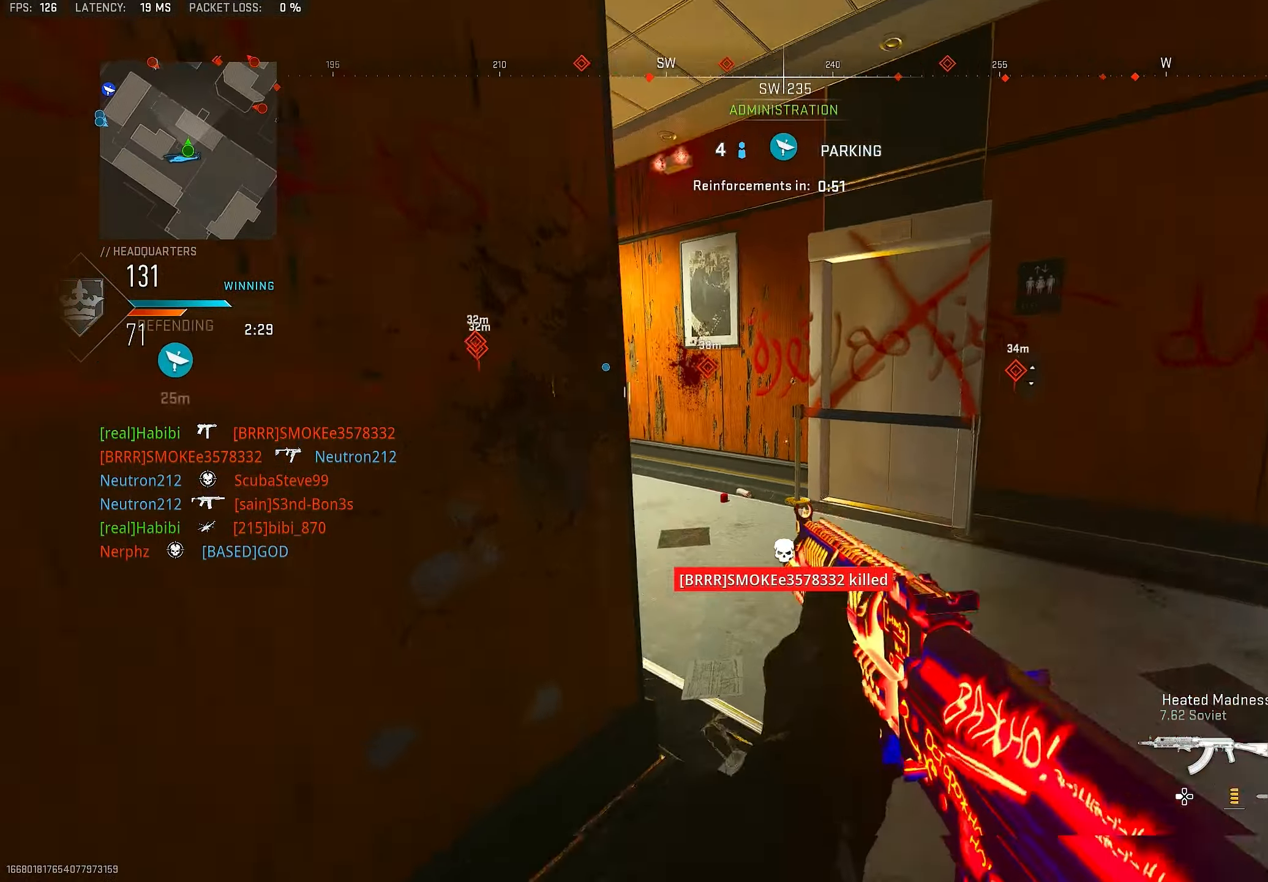
{"dt_ms": 500, "buttons": [], "left_stick": "up-left", "right_stick": "left", "events": [[50, "right_stick", "left"], [117, "L3", "down"], [183, "right_stick", "center"], [250, "L3", "up"], [317, "SQUARE", "down"], [383, "SQUARE", "up"], [417, "left_stick", "up-left"], [417, "right_stick", "left"]]}
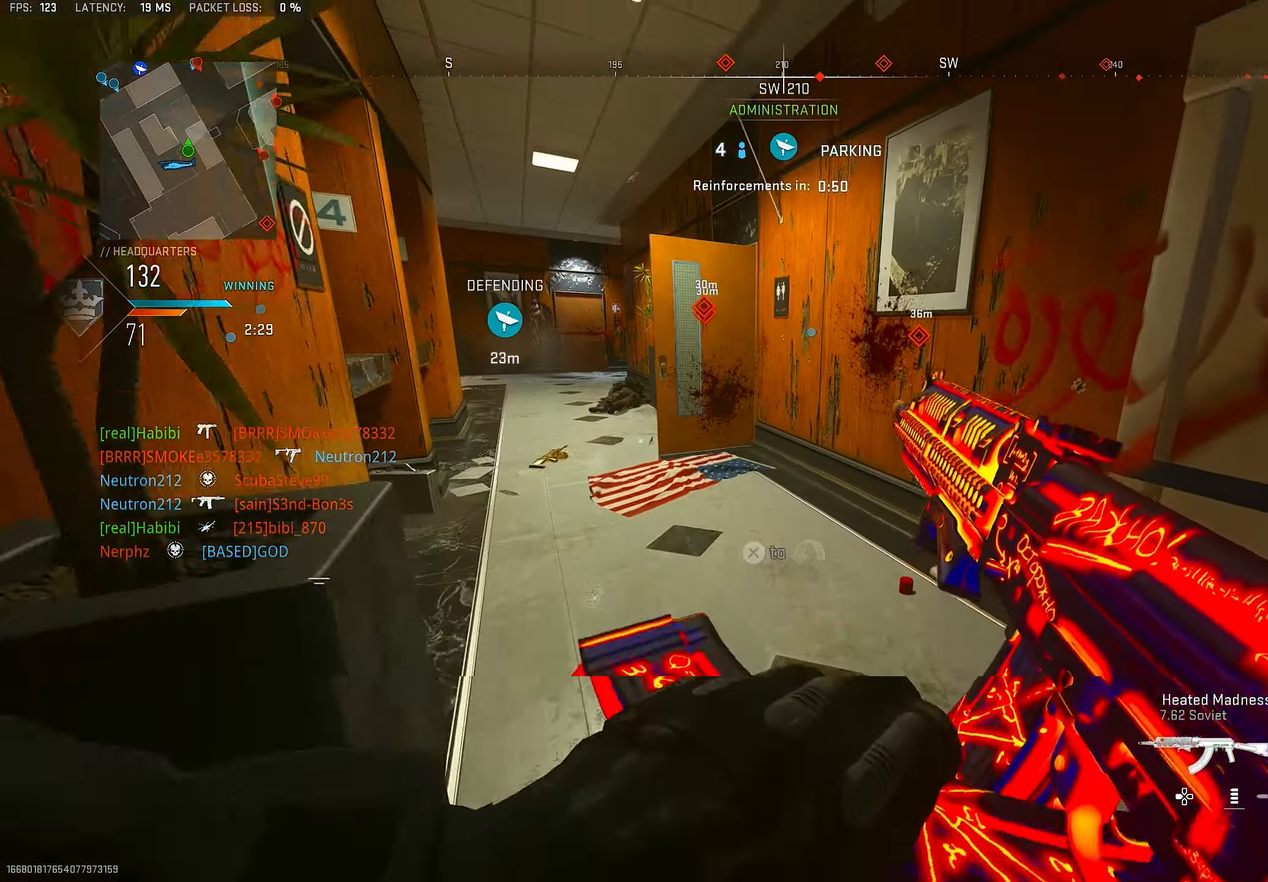
{"dt_ms": 500, "buttons": [], "left_stick": "up-left", "right_stick": "center", "events": [[83, "right_stick", "center"]]}
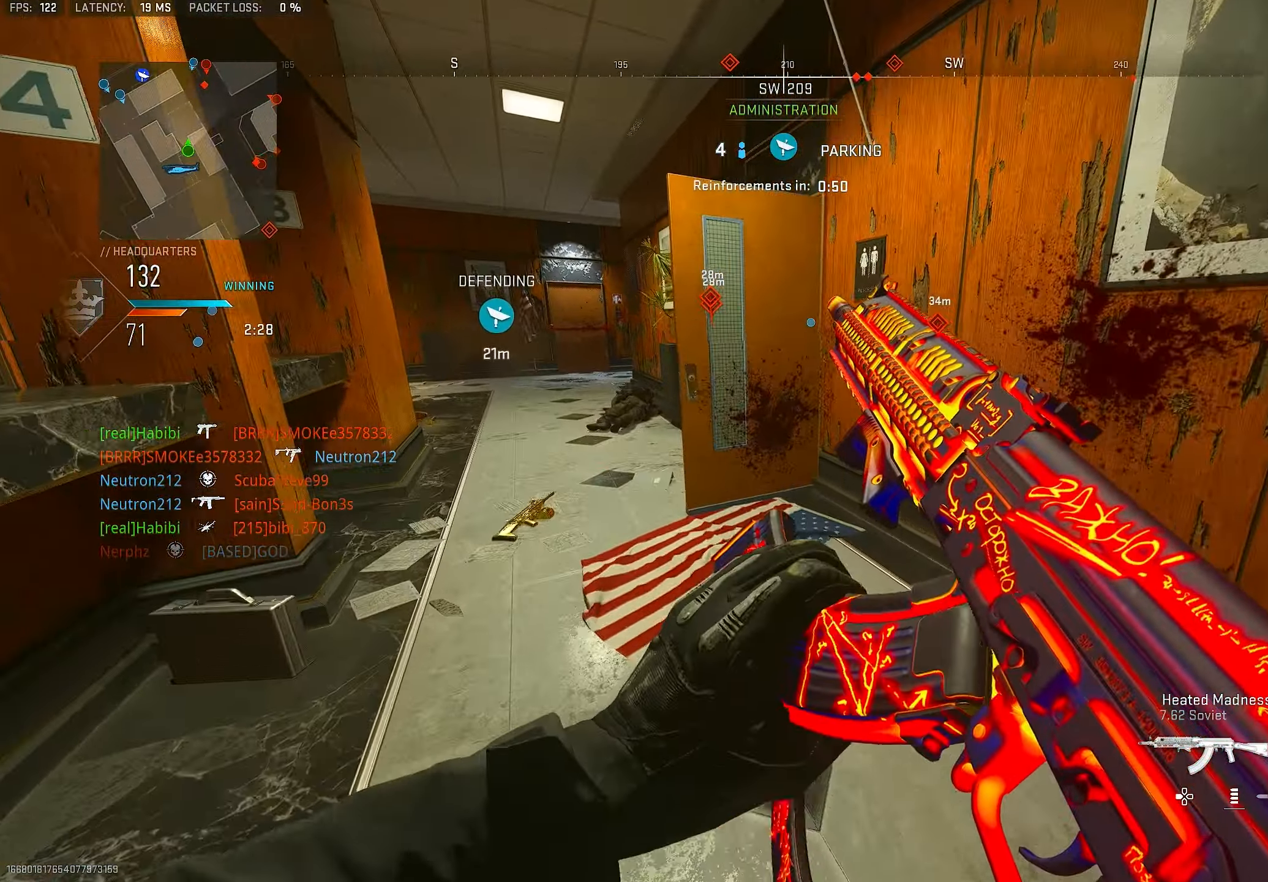
{"dt_ms": 500, "buttons": [], "left_stick": "up-left", "right_stick": "center", "events": []}
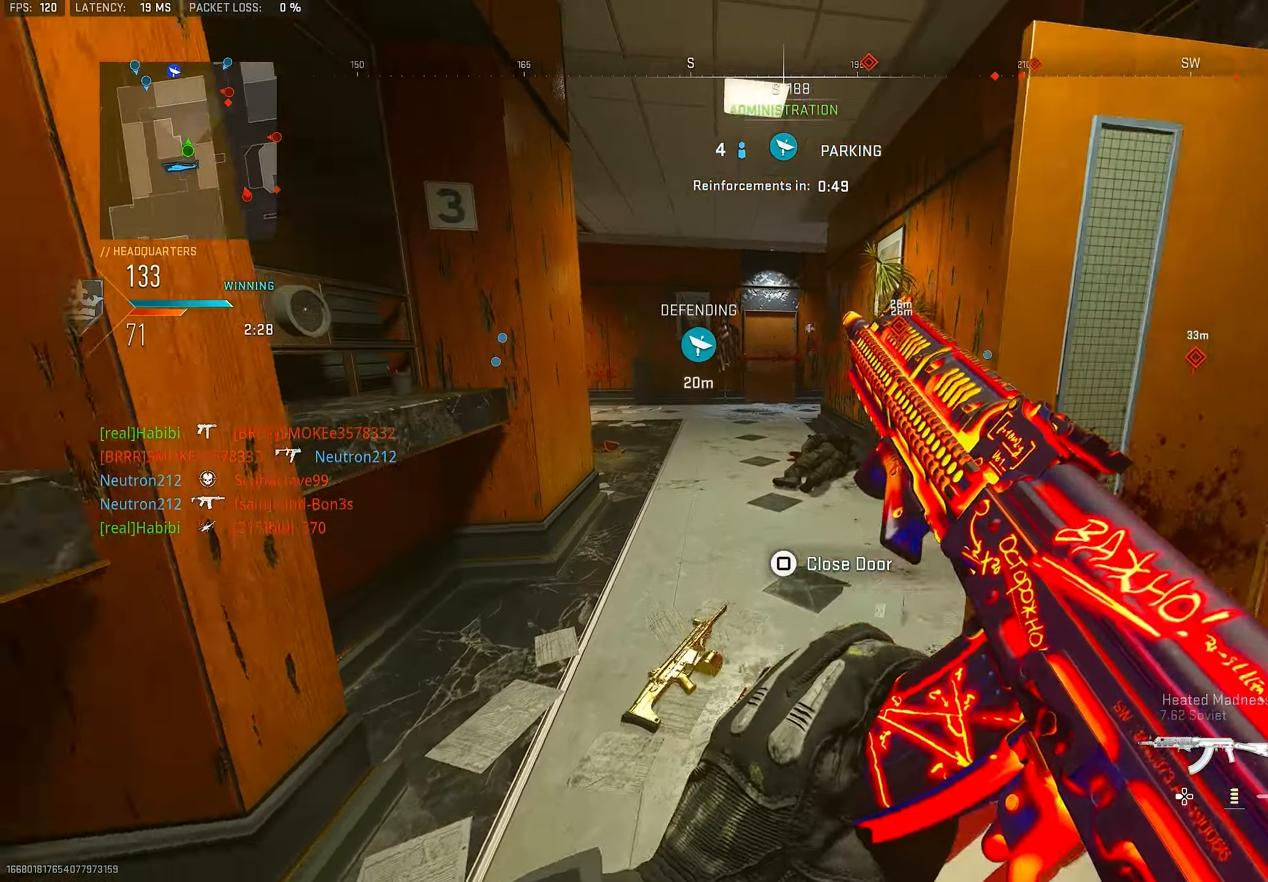
{"dt_ms": 500, "buttons": ["L1"], "left_stick": "right", "right_stick": "center", "events": [[150, "right_stick", "up-left"], [250, "L1", "down"], [250, "right_stick", "center"], [283, "left_stick", "up-right"], [450, "left_stick", "right"]]}
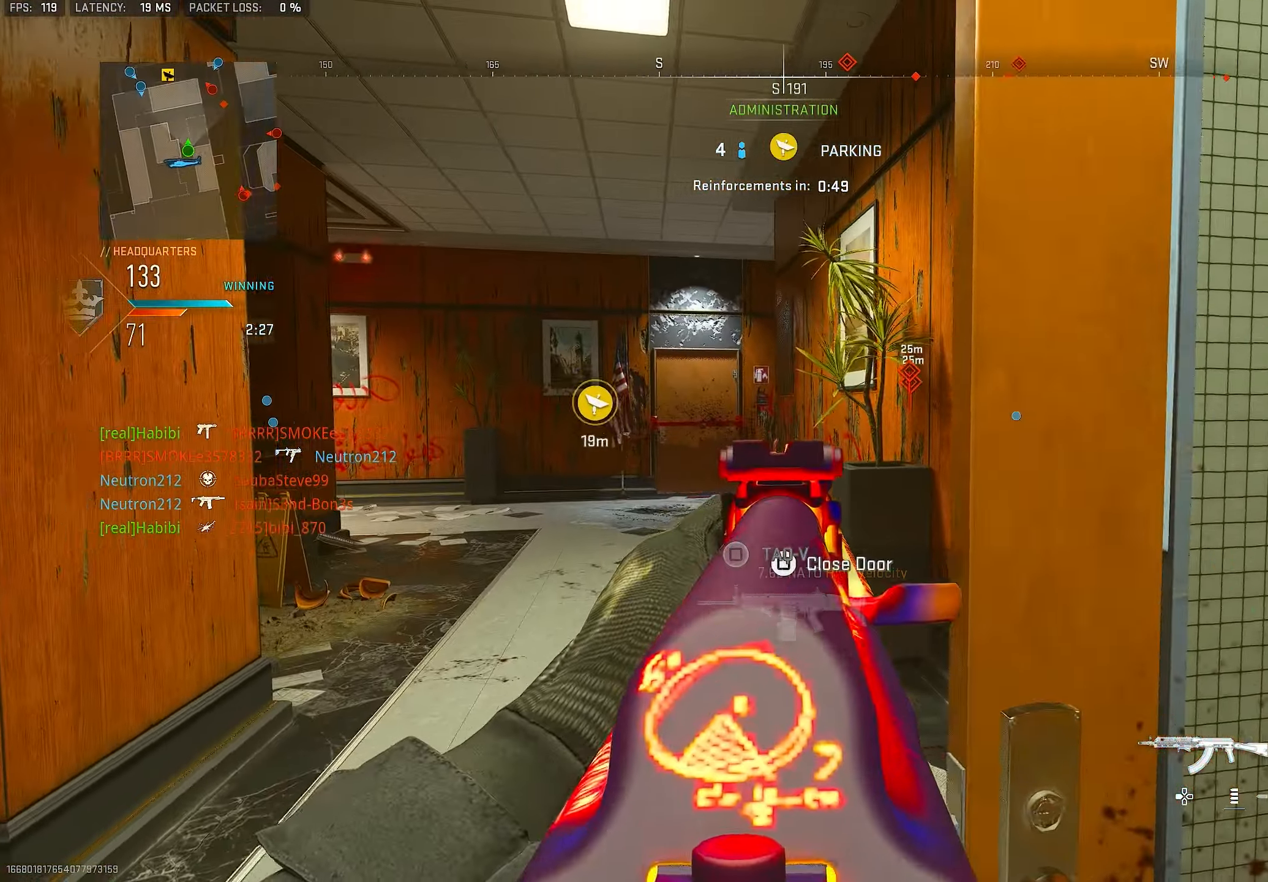
{"dt_ms": 500, "buttons": ["L1"], "left_stick": "down", "right_stick": "center", "events": [[83, "right_stick", "up-right"], [217, "left_stick", "left"], [217, "right_stick", "center"], [483, "left_stick", "down"]]}
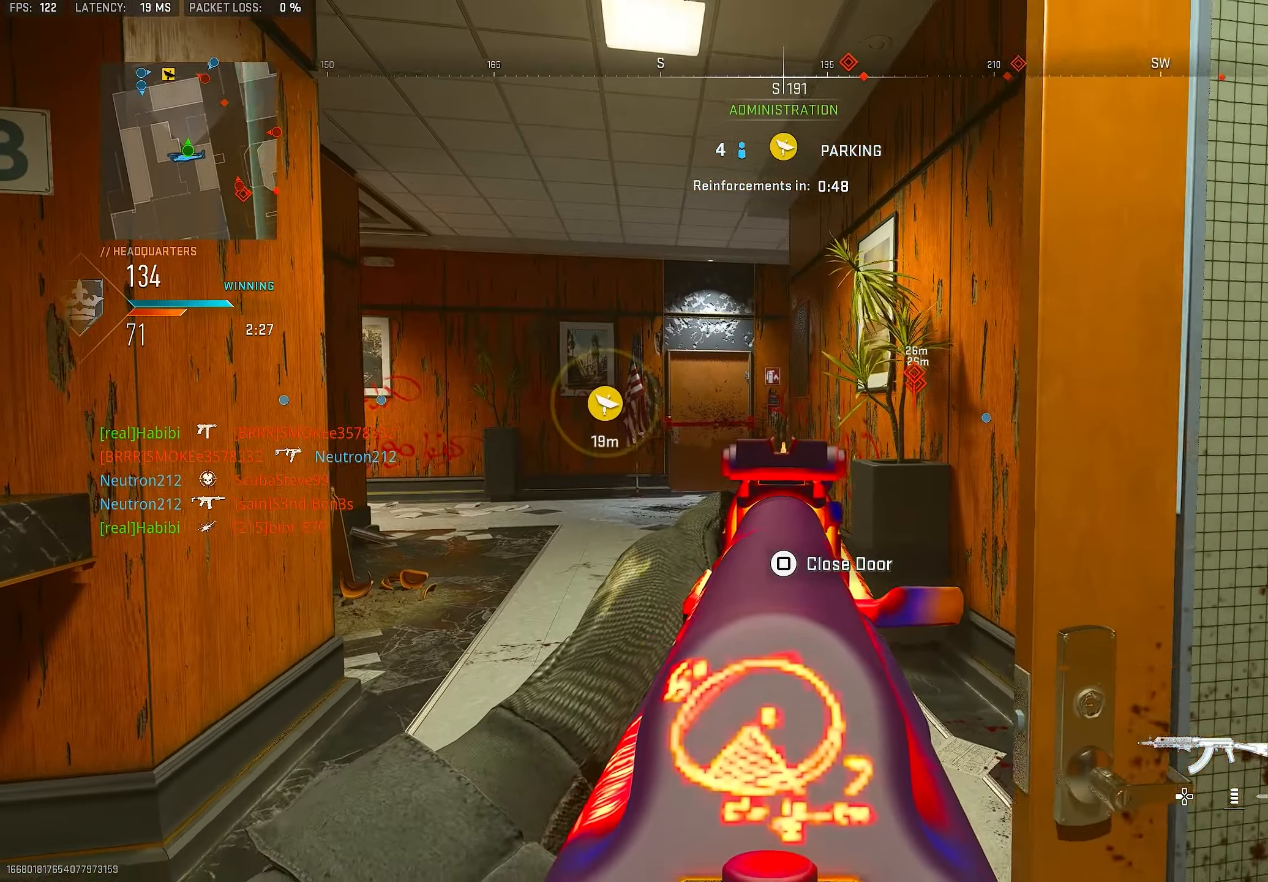
{"dt_ms": 500, "buttons": ["L1"], "left_stick": "left", "right_stick": "center", "events": [[17, "left_stick", "down-right"], [350, "left_stick", "left"]]}
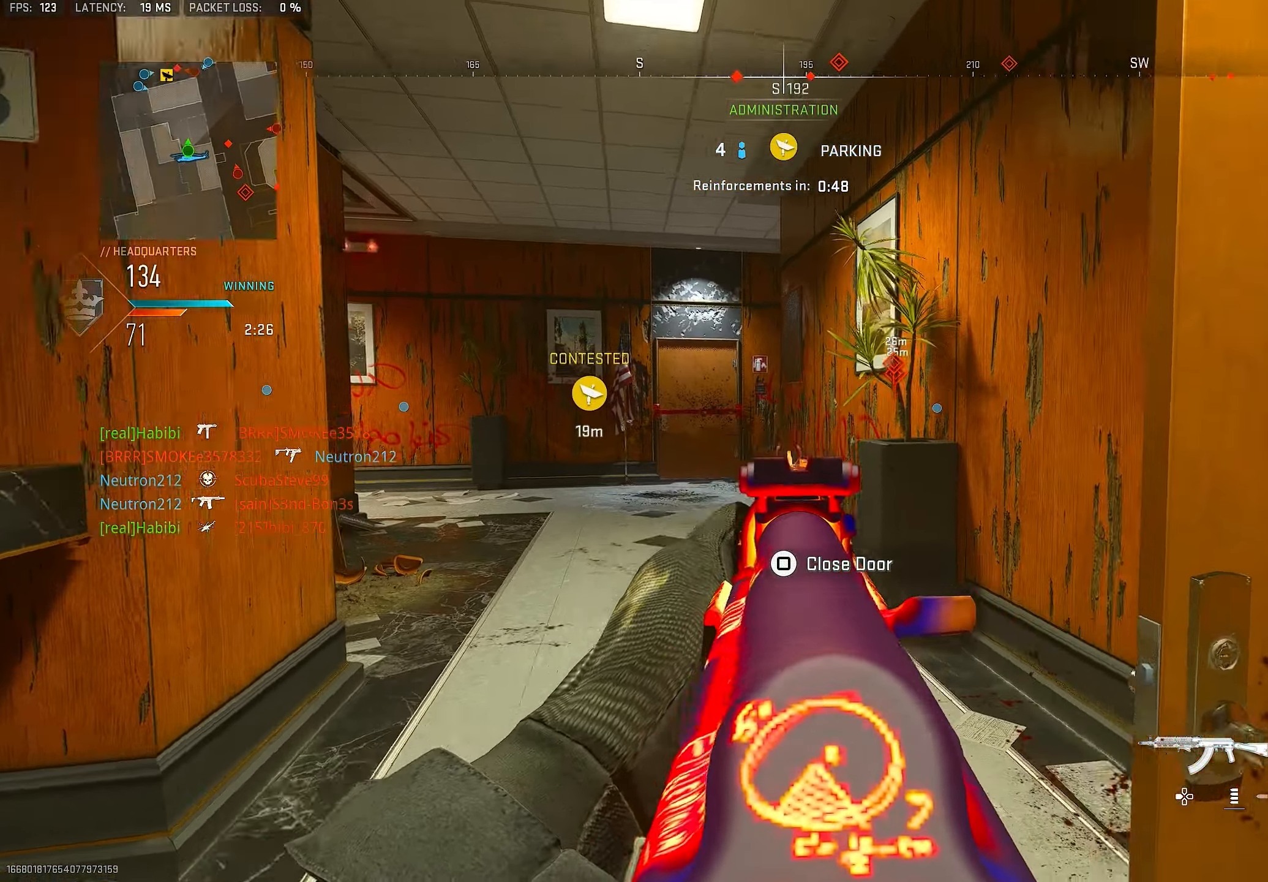
{"dt_ms": 516, "buttons": [], "left_stick": "up-right", "right_stick": "center", "events": [[117, "left_stick", "up"], [117, "right_stick", "right"], [183, "L1", "up"], [217, "L3", "down"], [283, "L3", "up"], [316, "L1", "down"], [349, "left_stick", "up-right"], [483, "L1", "up"], [516, "right_stick", "center"]]}
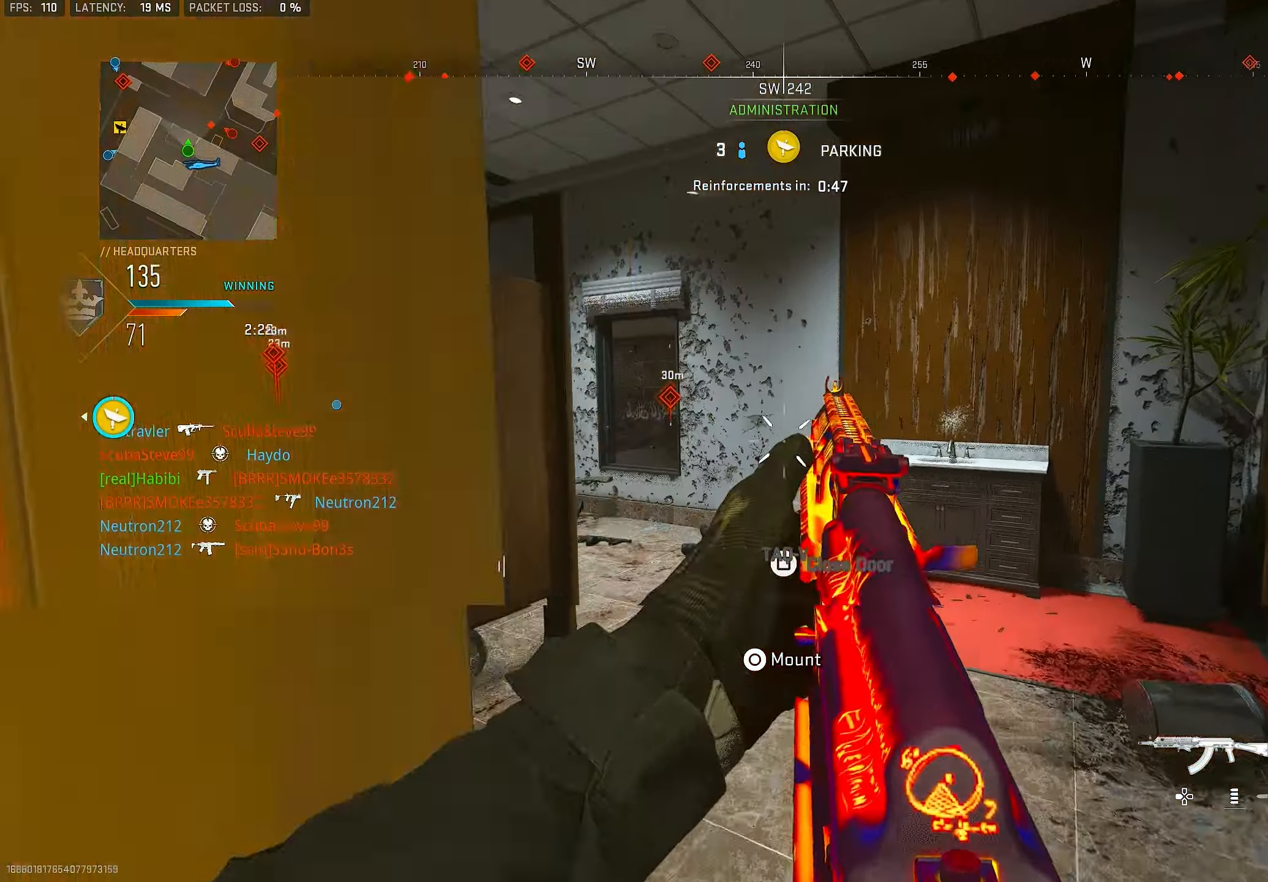
{"dt_ms": 500, "buttons": ["L1"], "left_stick": "up-left", "right_stick": "center", "events": [[33, "L3", "down"], [133, "L3", "up"], [167, "L1", "down"], [233, "right_stick", "left"], [400, "right_stick", "center"], [467, "left_stick", "up-left"]]}
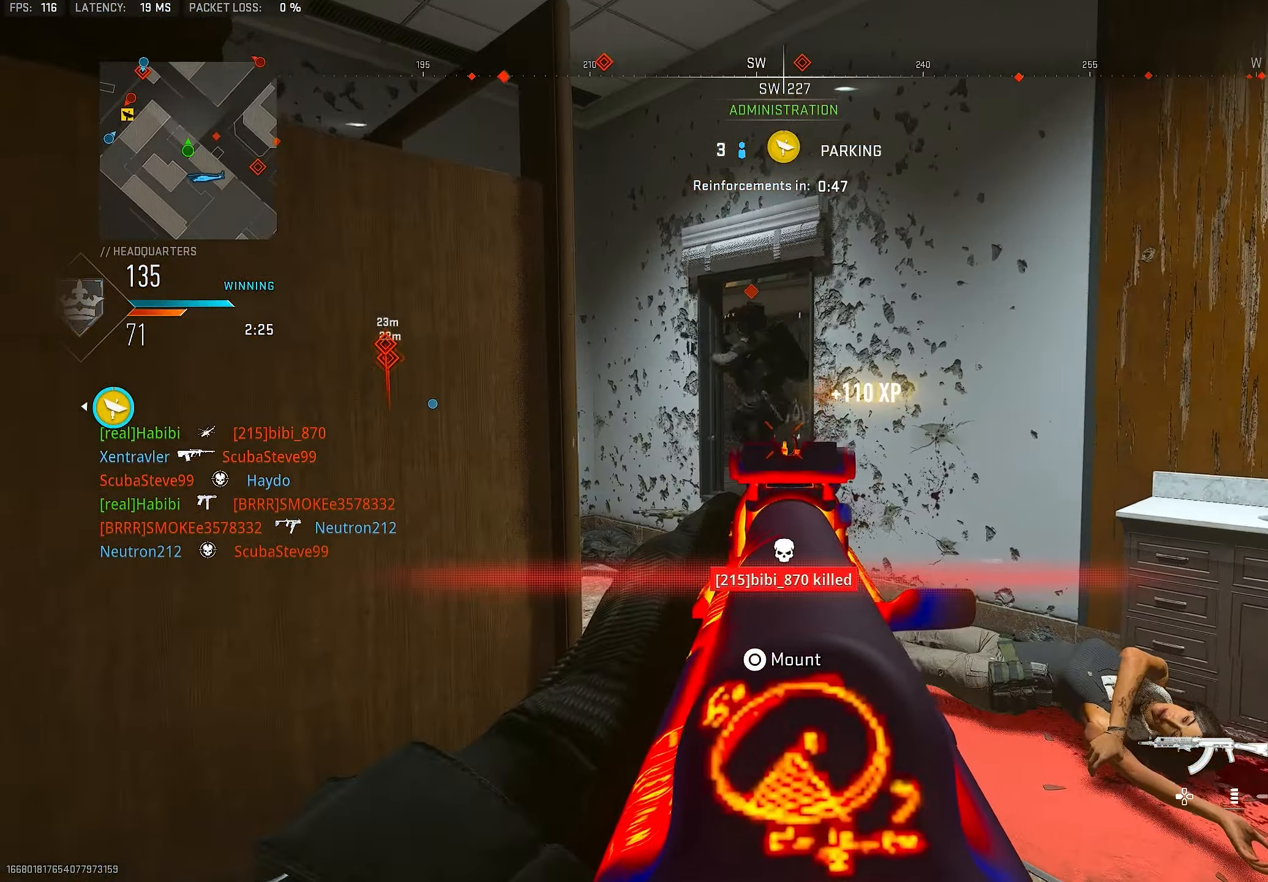
{"dt_ms": 500, "buttons": ["L1", "R1"], "left_stick": "right", "right_stick": "up-left", "events": [[200, "left_stick", "center"], [267, "left_stick", "up-right"], [300, "right_stick", "down-left"], [367, "R1", "down"], [383, "left_stick", "right"], [433, "right_stick", "up-left"]]}
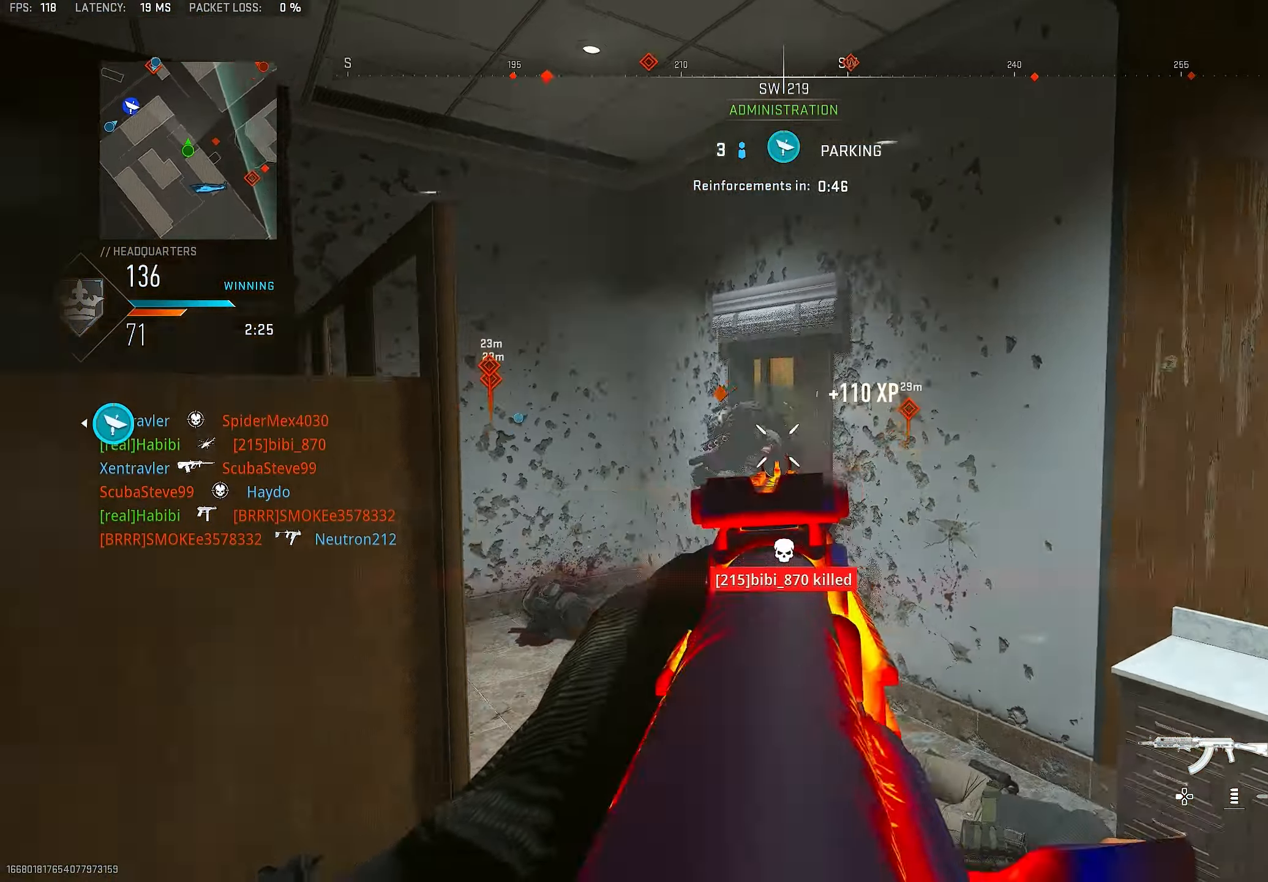
{"dt_ms": 500, "buttons": ["L1", "R1"], "left_stick": "right", "right_stick": "center", "events": [[33, "right_stick", "up-right"], [100, "CROSS", "down"], [133, "right_stick", "down-left"], [233, "CROSS", "up"], [467, "right_stick", "center"]]}
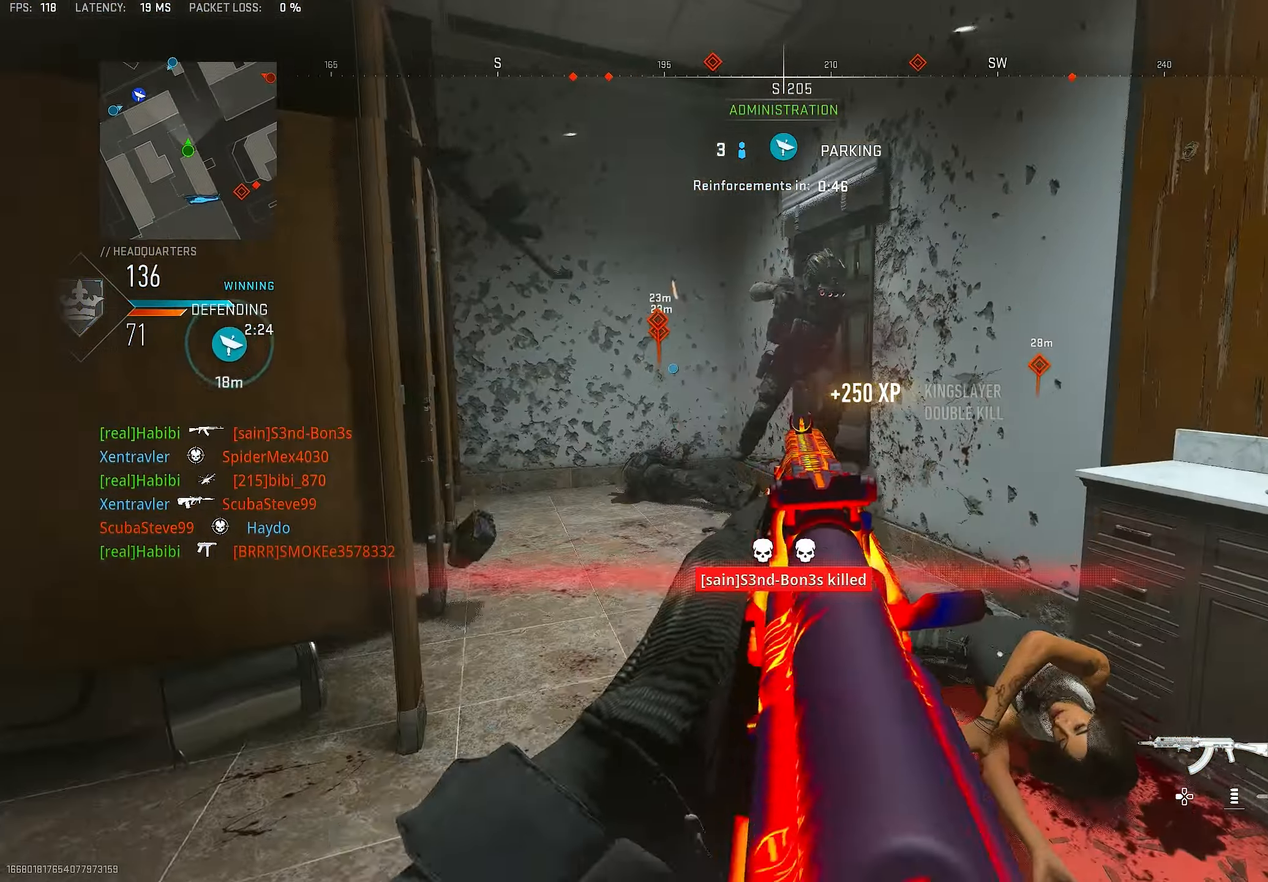
{"dt_ms": 500, "buttons": ["L3"], "left_stick": "up-left", "right_stick": "center", "events": [[33, "L1", "up"], [33, "left_stick", "up-right"], [100, "right_stick", "right"], [133, "L3", "down"], [133, "R1", "up"], [167, "left_stick", "up-left"], [167, "right_stick", "center"], [233, "TRIANGLE", "down"], [267, "L3", "up"], [300, "TRIANGLE", "up"], [367, "TRIANGLE", "down"], [400, "TRIANGLE", "up"], [467, "L3", "down"]]}
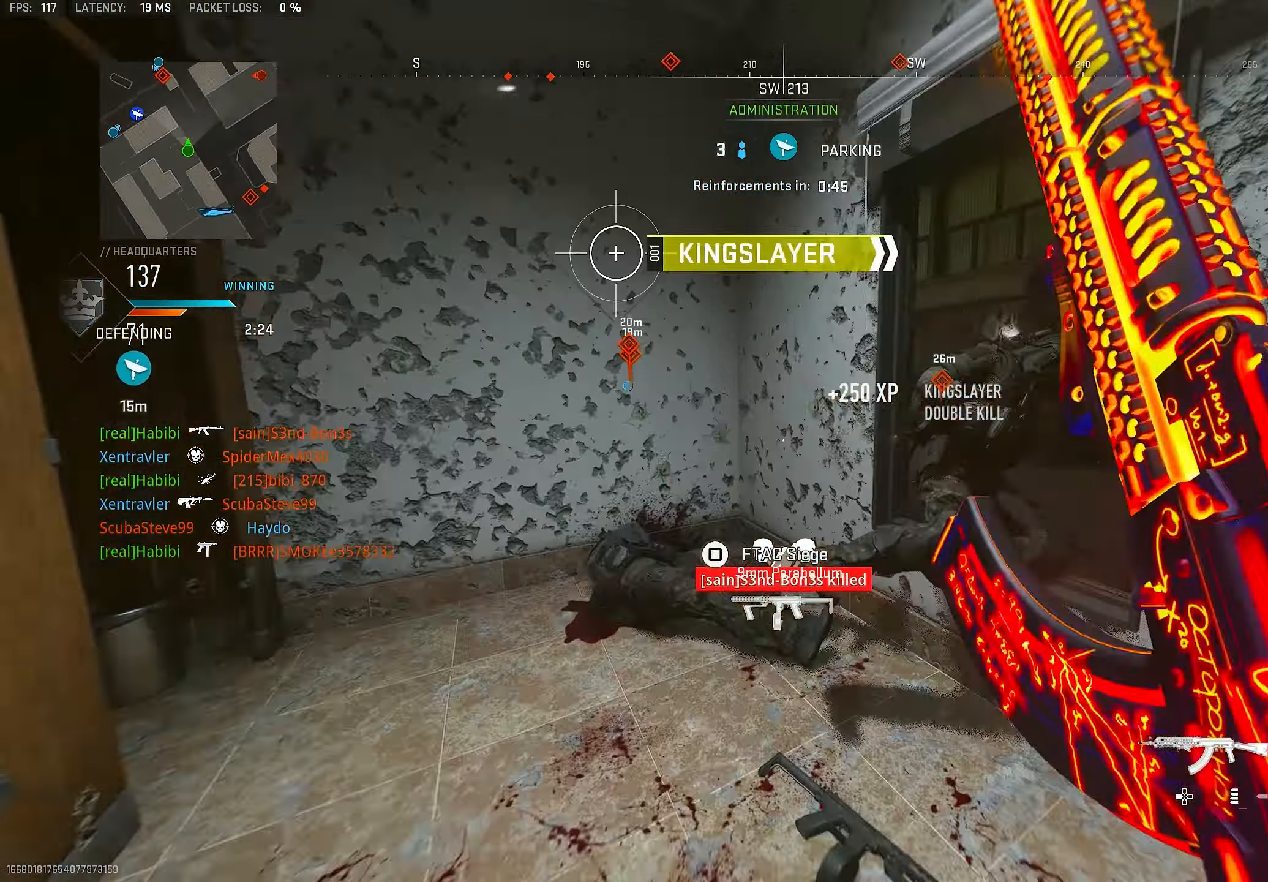
{"dt_ms": 500, "buttons": ["CROSS"], "left_stick": "up", "right_stick": "right", "events": [[67, "L3", "up"], [167, "right_stick", "right"], [267, "left_stick", "up"], [467, "CROSS", "down"]]}
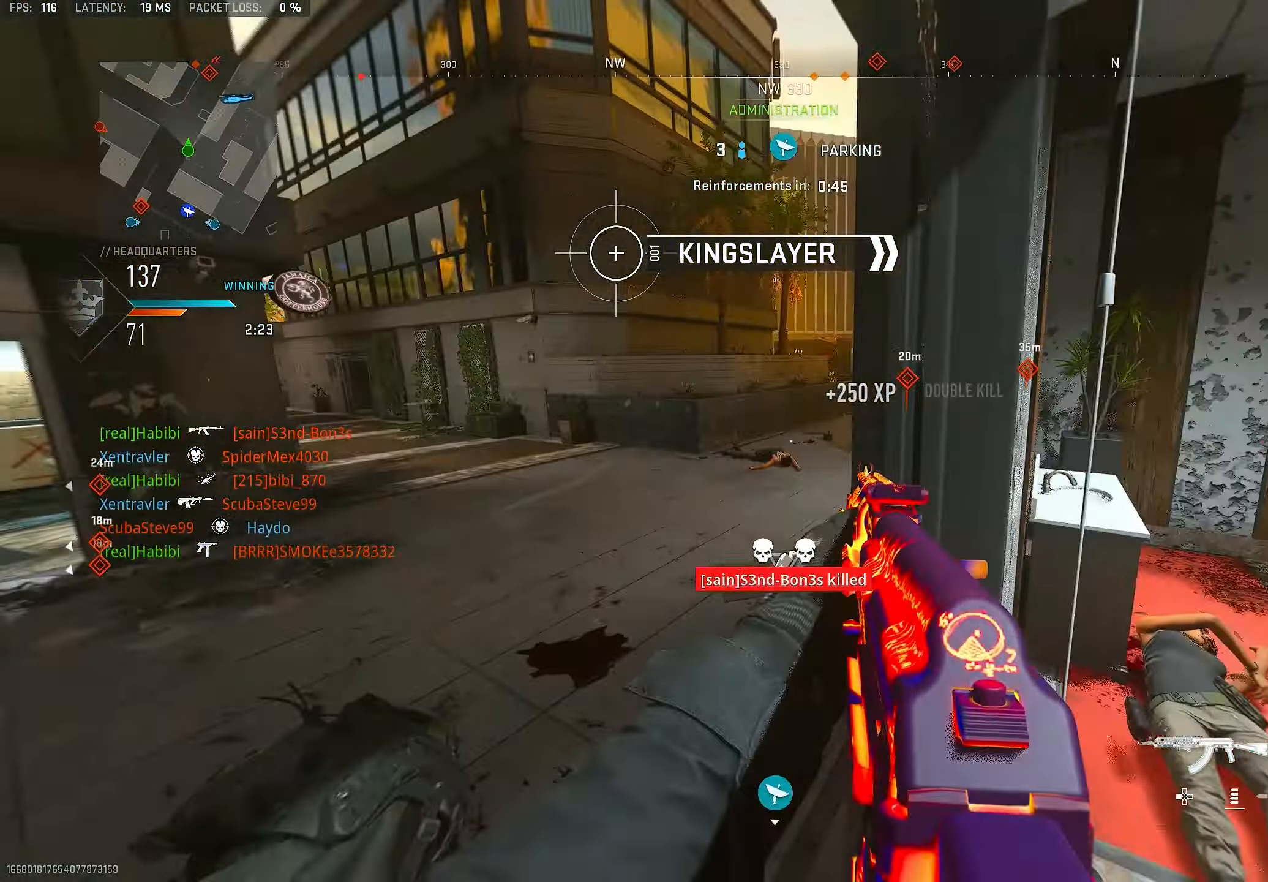
{"dt_ms": 500, "buttons": ["L1"], "left_stick": "up-left", "right_stick": "up", "events": [[67, "CROSS", "up"], [167, "left_stick", "up-left"], [233, "L1", "down"], [233, "right_stick", "center"], [300, "right_stick", "up-right"], [433, "right_stick", "up"]]}
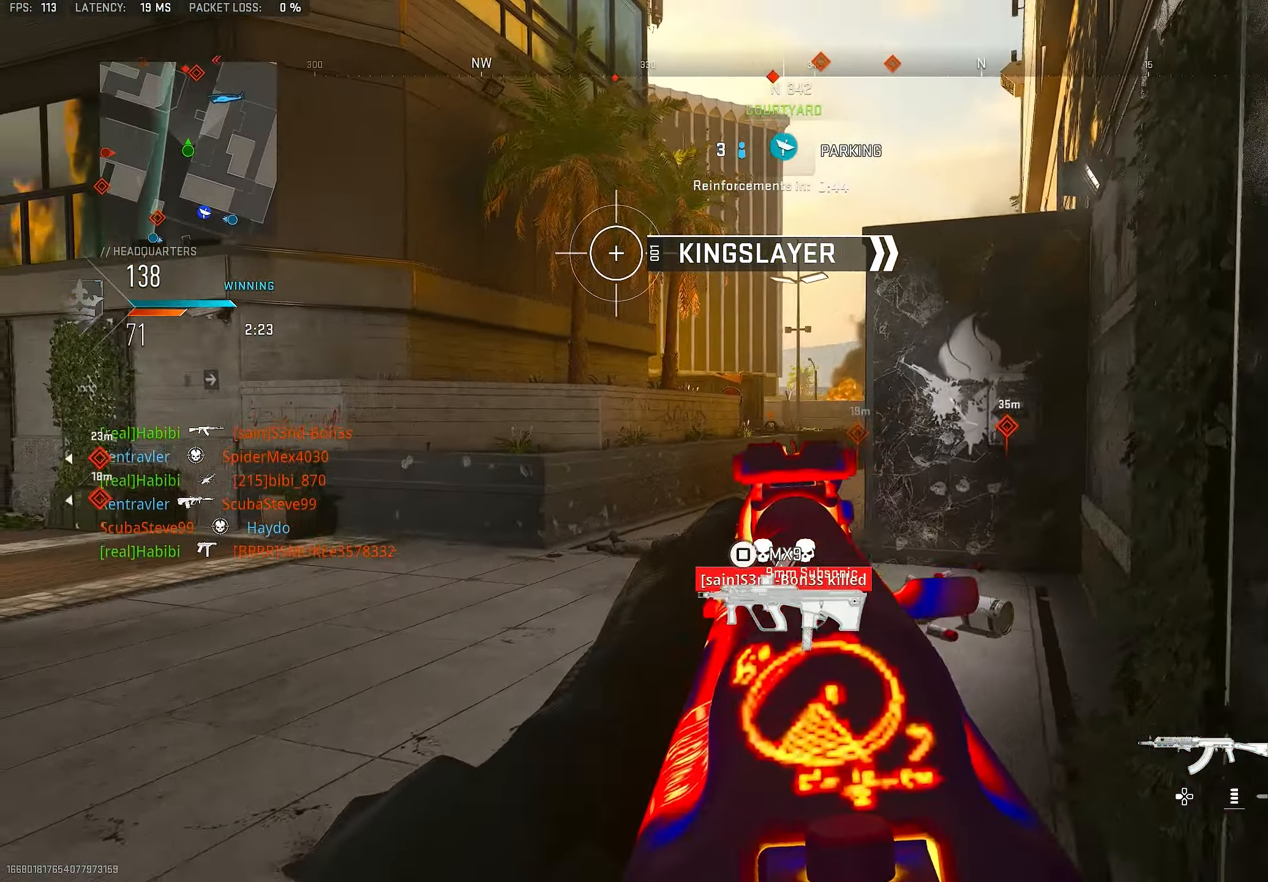
{"dt_ms": 500, "buttons": ["L1", "R1"], "left_stick": "left", "right_stick": "center", "events": [[33, "left_stick", "left"], [33, "right_stick", "left"], [233, "R1", "down"], [233, "right_stick", "center"]]}
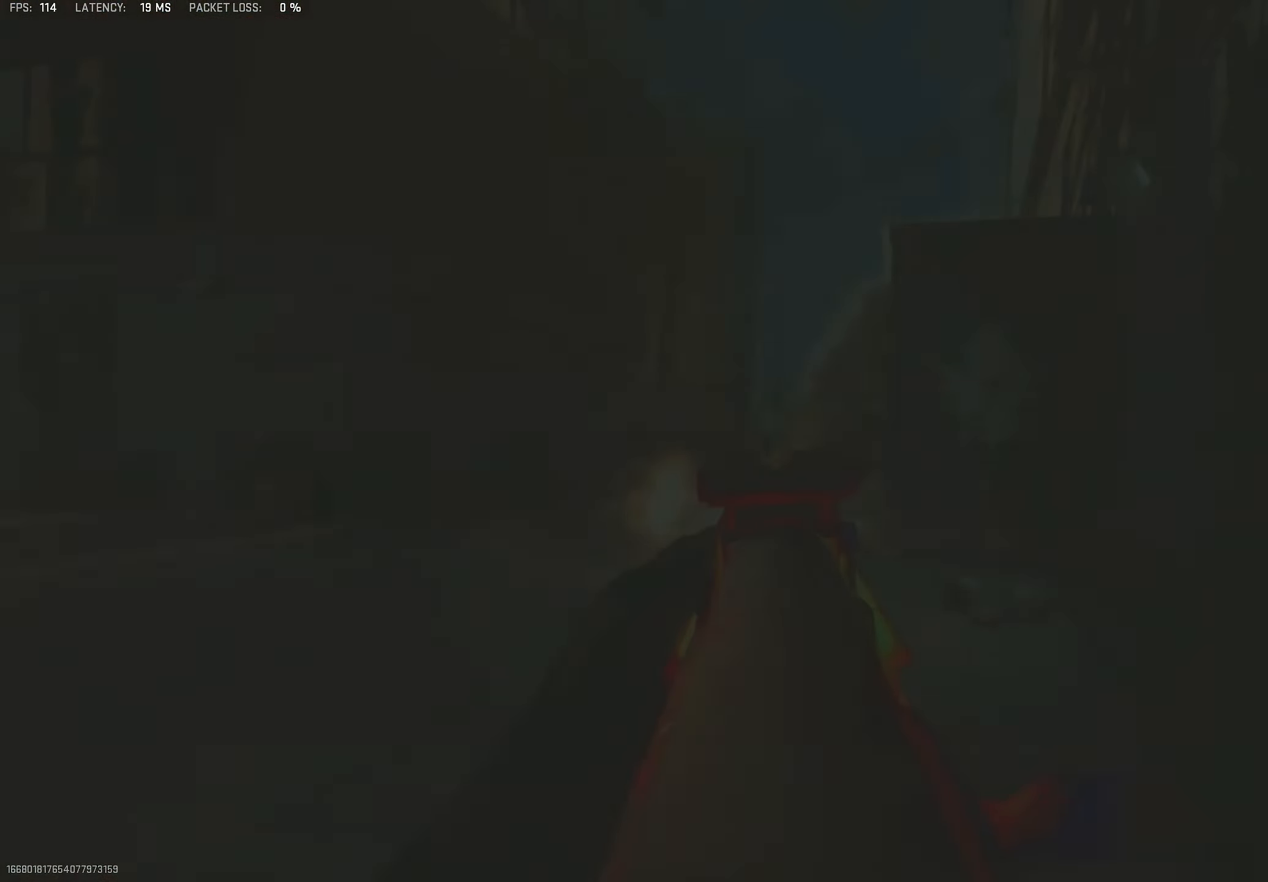
{"dt_ms": 500, "buttons": ["L1", "R1"], "left_stick": "left", "right_stick": "center", "events": [[33, "right_stick", "down"], [100, "right_stick", "center"]]}
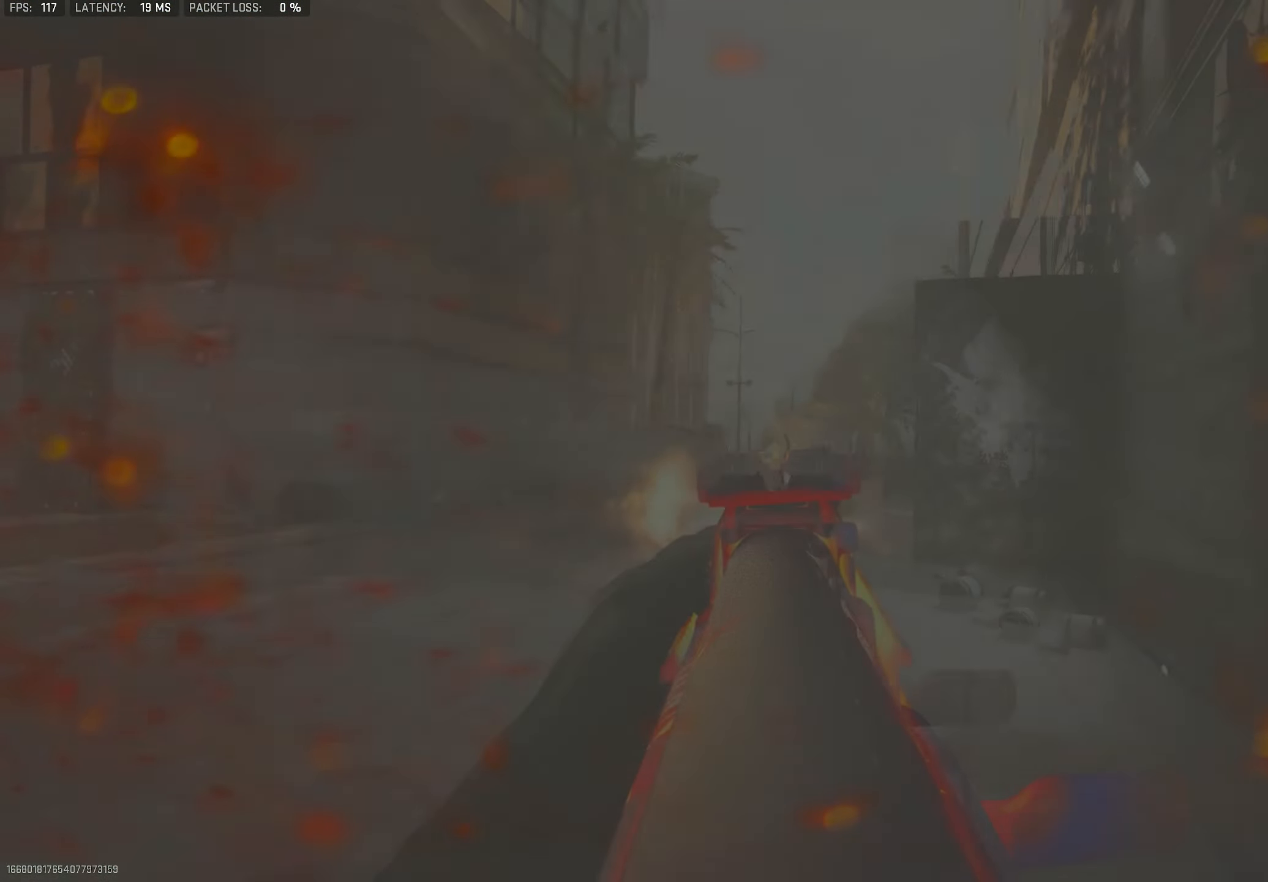
{"dt_ms": 500, "buttons": [], "left_stick": "up-left", "right_stick": "down-left", "events": [[200, "right_stick", "down-left"], [233, "L1", "up"], [267, "R1", "up"], [267, "left_stick", "up-left"], [367, "L3", "down"], [467, "L3", "up"]]}